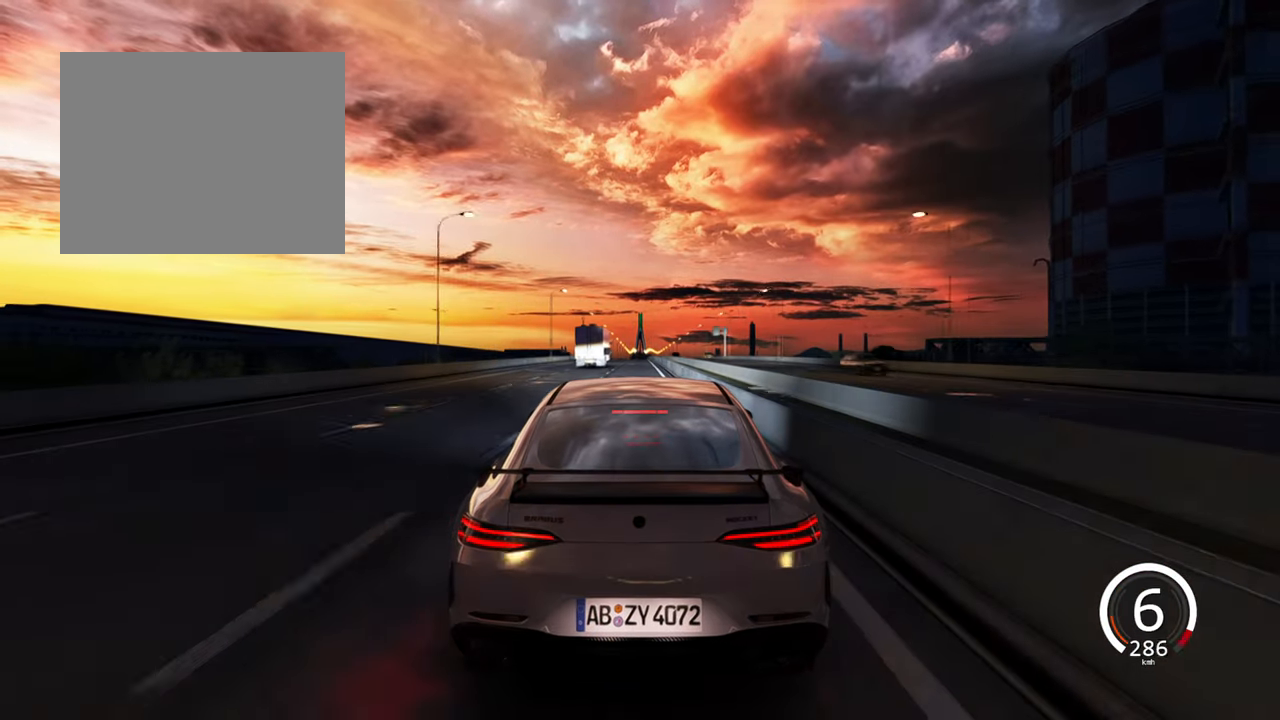
Gameplay with keyboard; each line is a JSON object with the keys held at the frame after it. "events" lists presses ("down") and releases ("up") of "a", "ctrl", "d", "e", "q", "s", "shift", "space" and "w" between this image and that frame as [ms after this image, input, new state], when the widget could be followed in between. No other keys are recorded. Mouse input is not recorded.
{"keys": ["a", "s"], "events": [[450, "a", "down"]]}
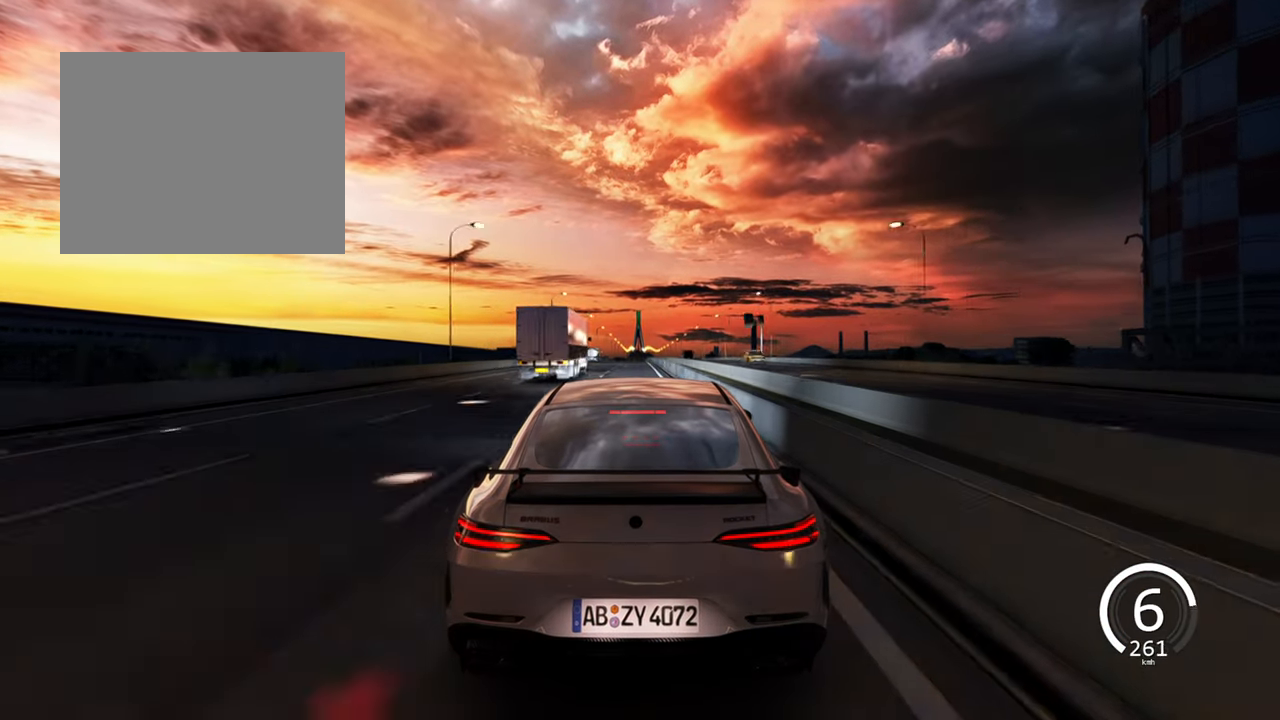
{"keys": ["a"], "events": [[84, "a", "up"], [150, "s", "up"], [334, "a", "down"]]}
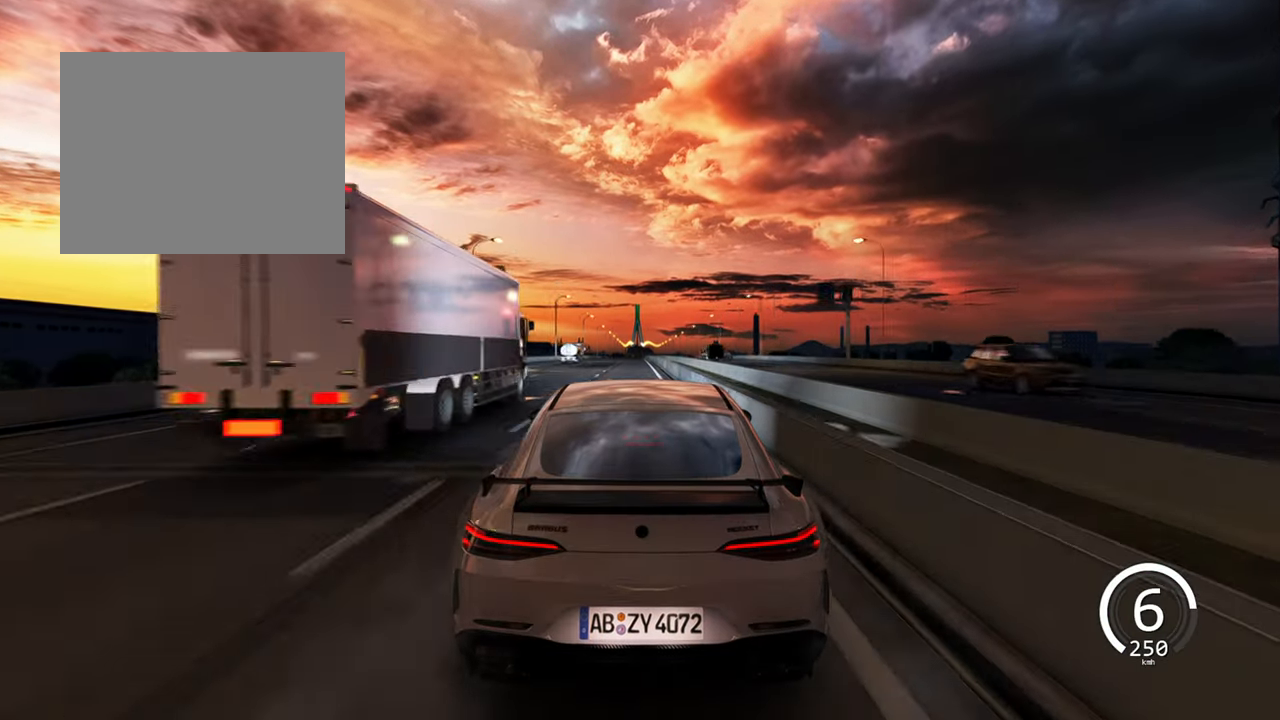
{"keys": ["w"], "events": [[117, "a", "up"], [117, "w", "down"]]}
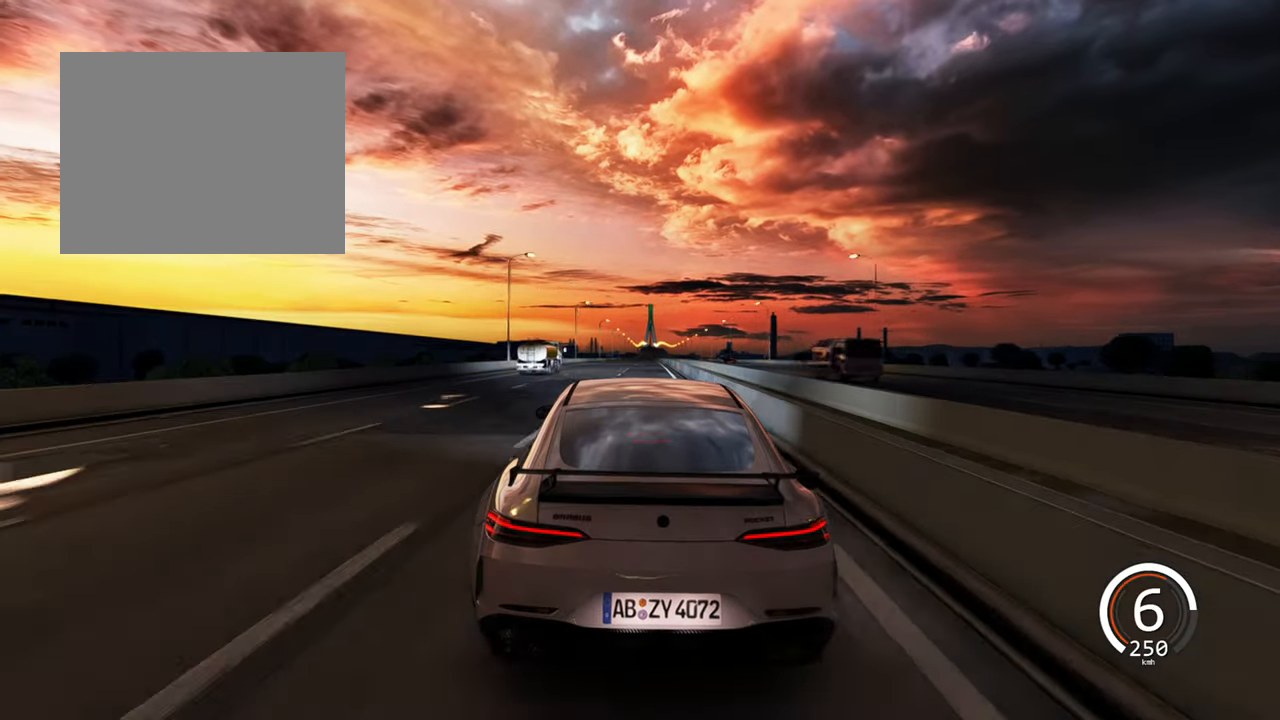
{"keys": ["w"], "events": [[117, "d", "down"], [317, "d", "up"]]}
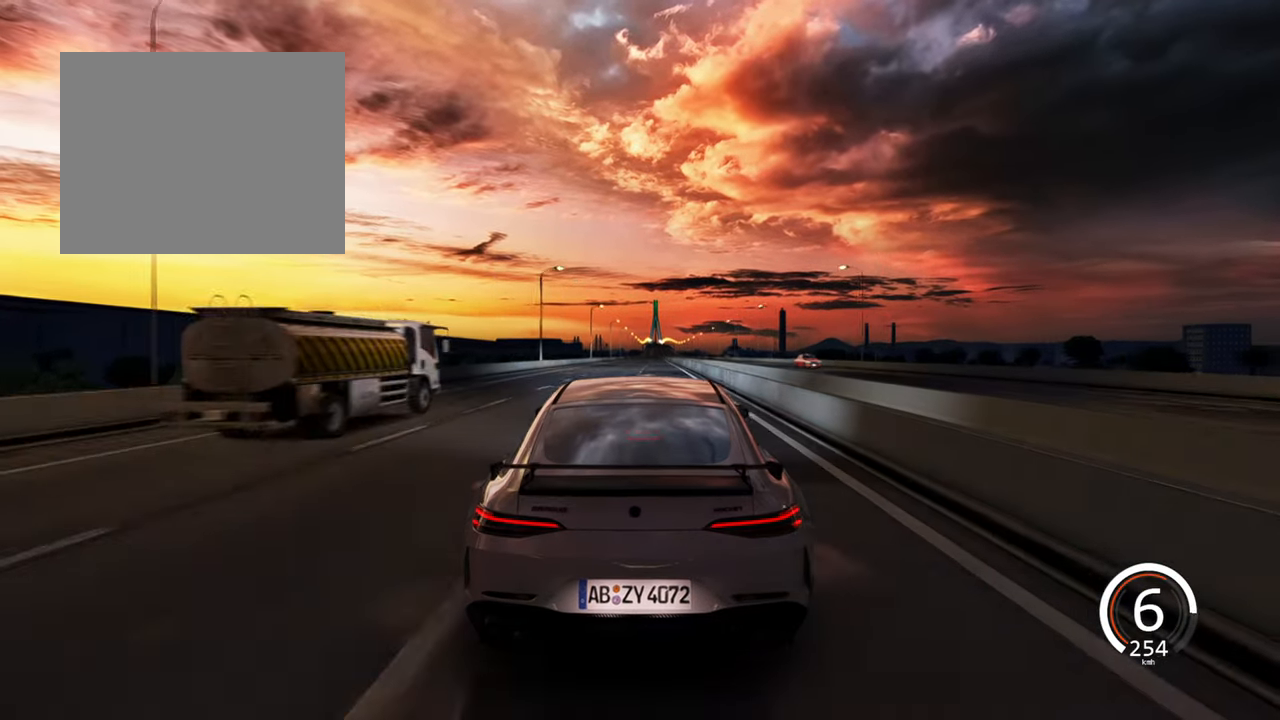
{"keys": ["w"], "events": [[17, "d", "down"], [217, "d", "up"]]}
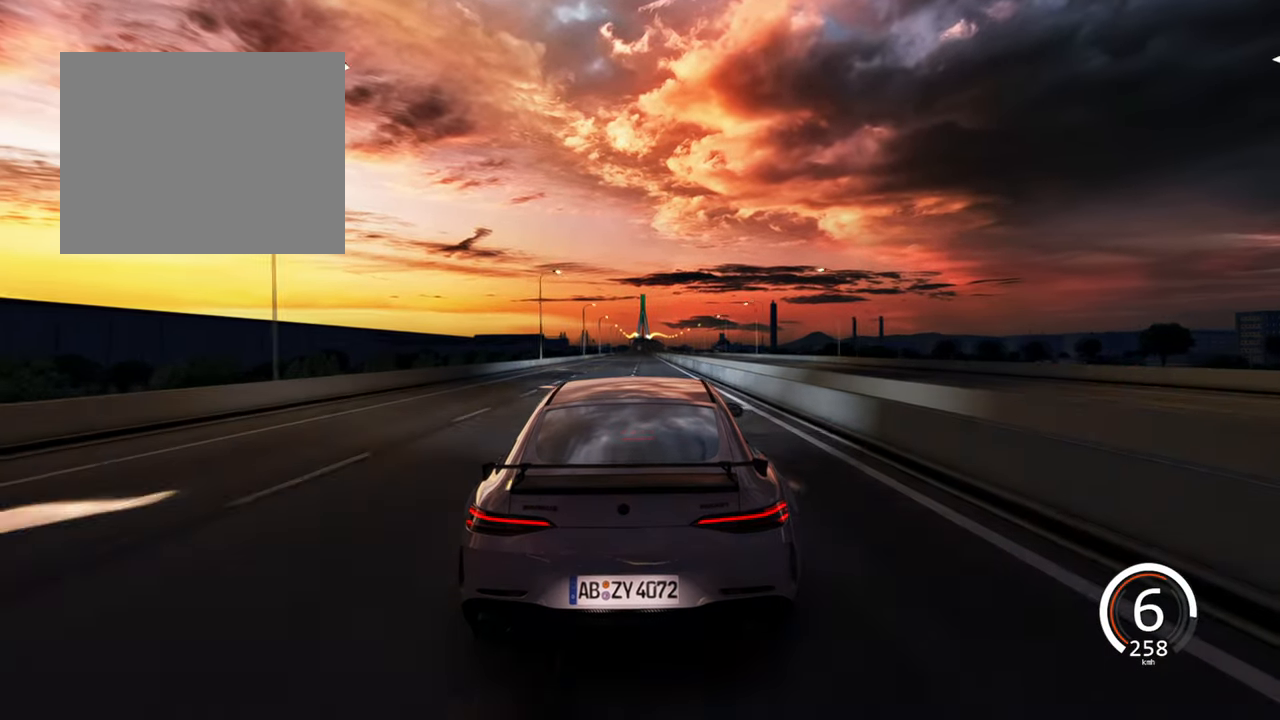
{"keys": ["a", "w"], "events": [[384, "a", "down"]]}
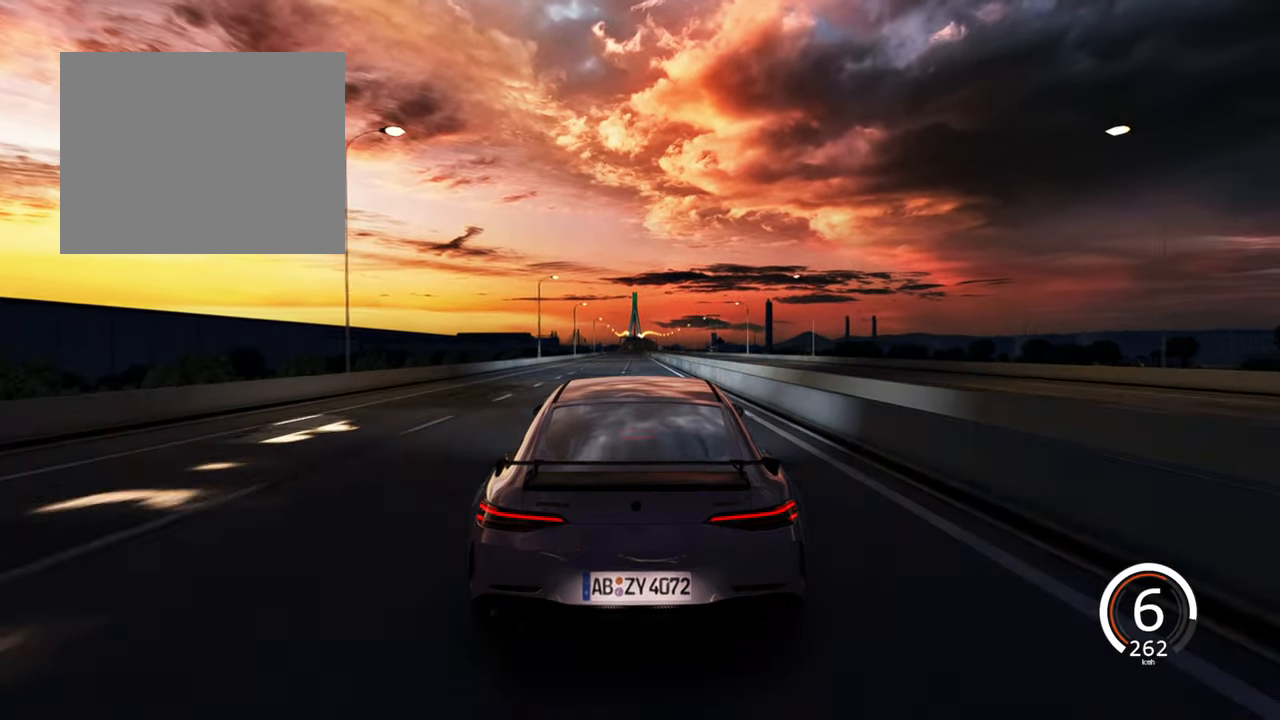
{"keys": ["w"], "events": [[84, "a", "up"]]}
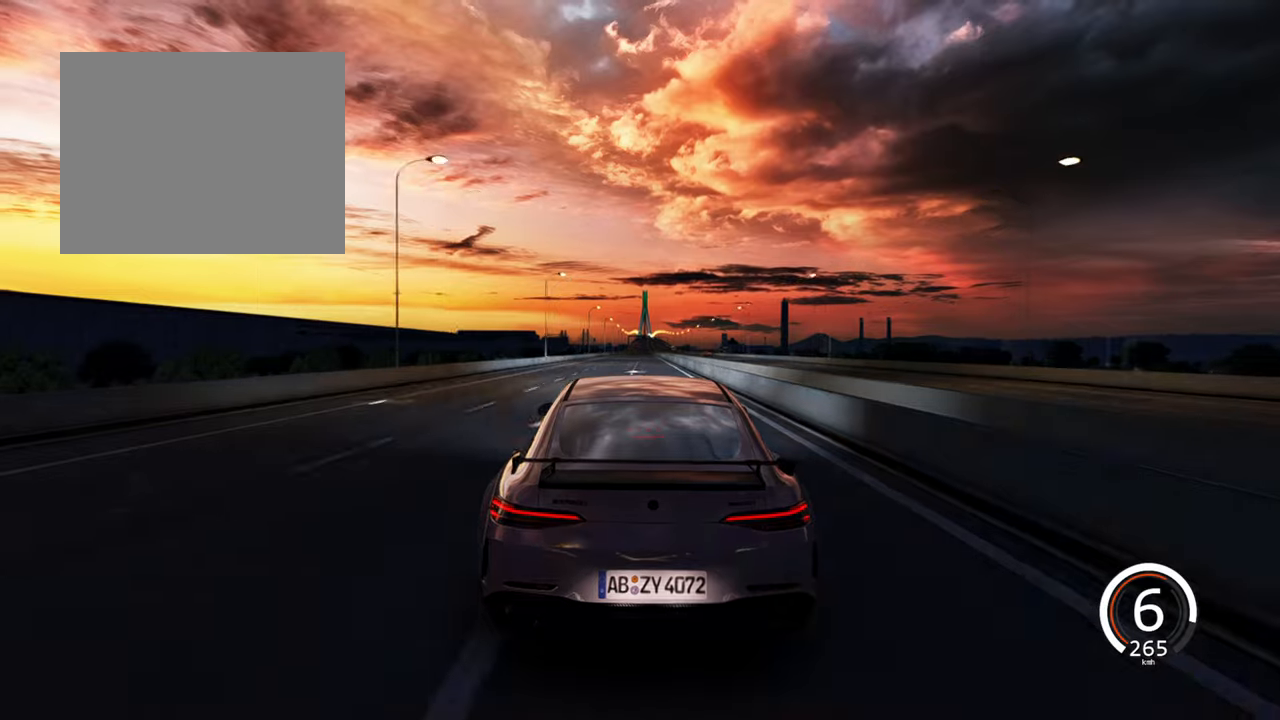
{"keys": ["w"], "events": []}
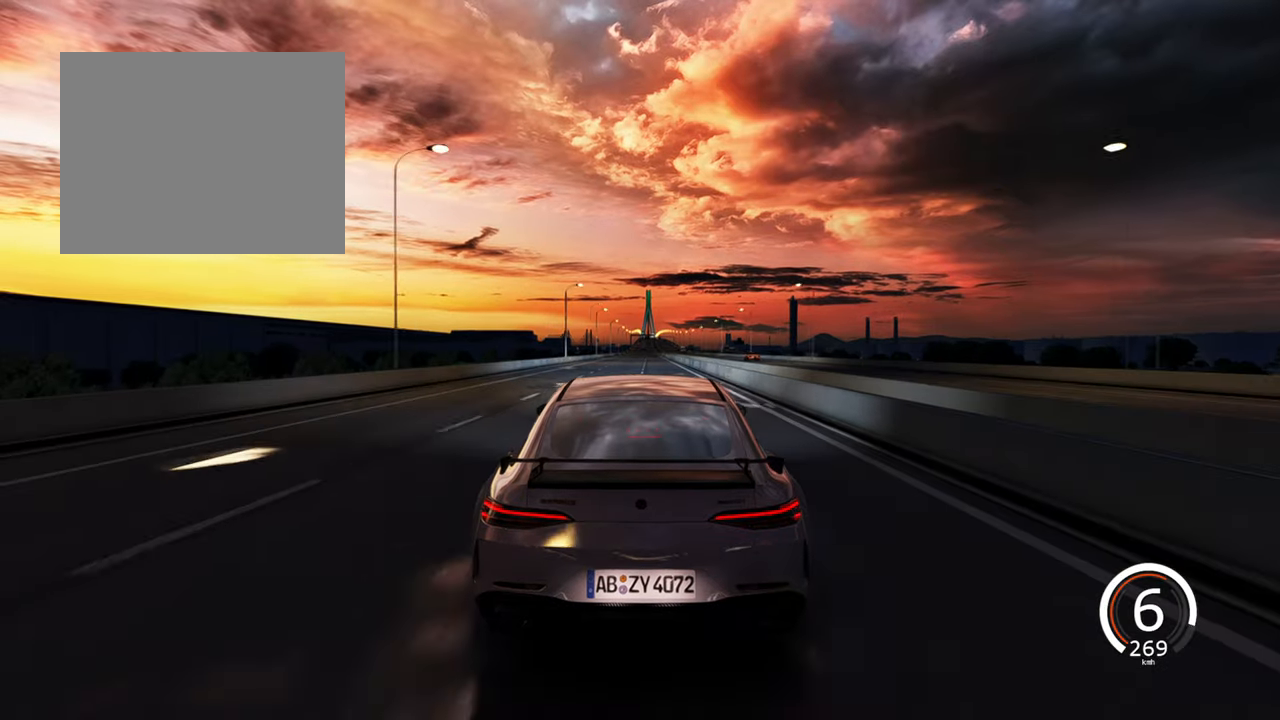
{"keys": ["w"], "events": []}
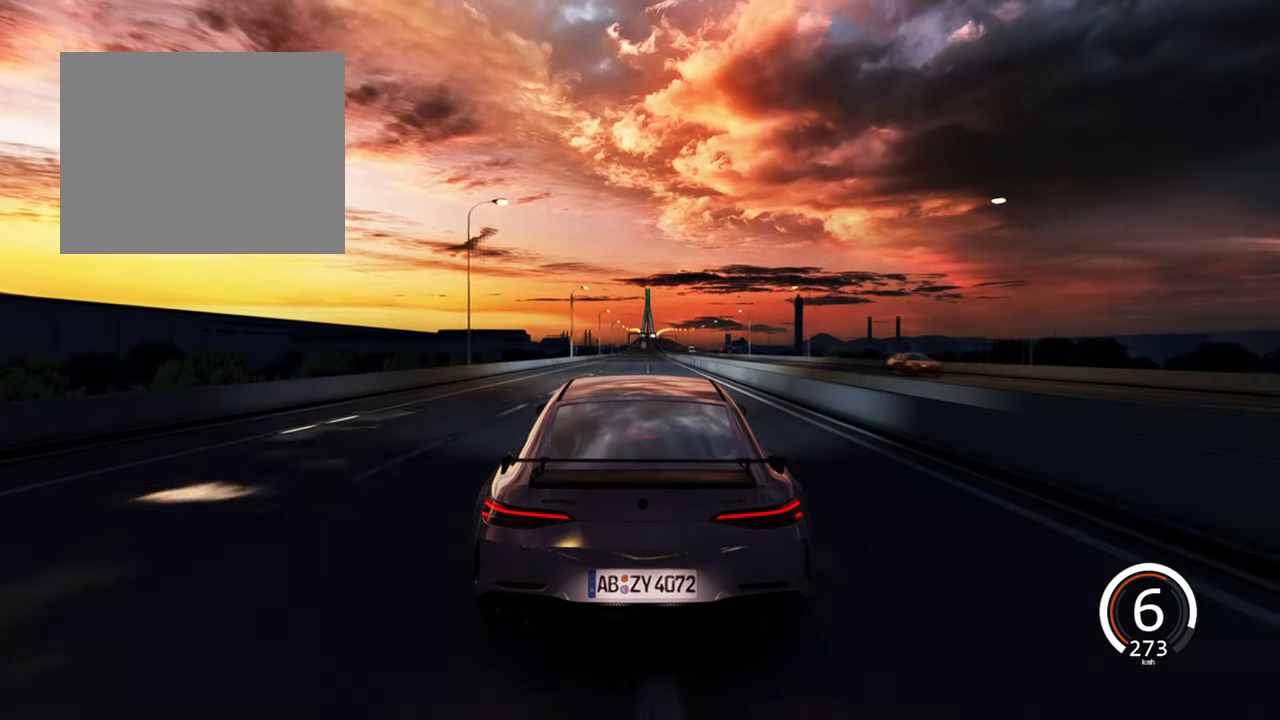
{"keys": ["w"], "events": []}
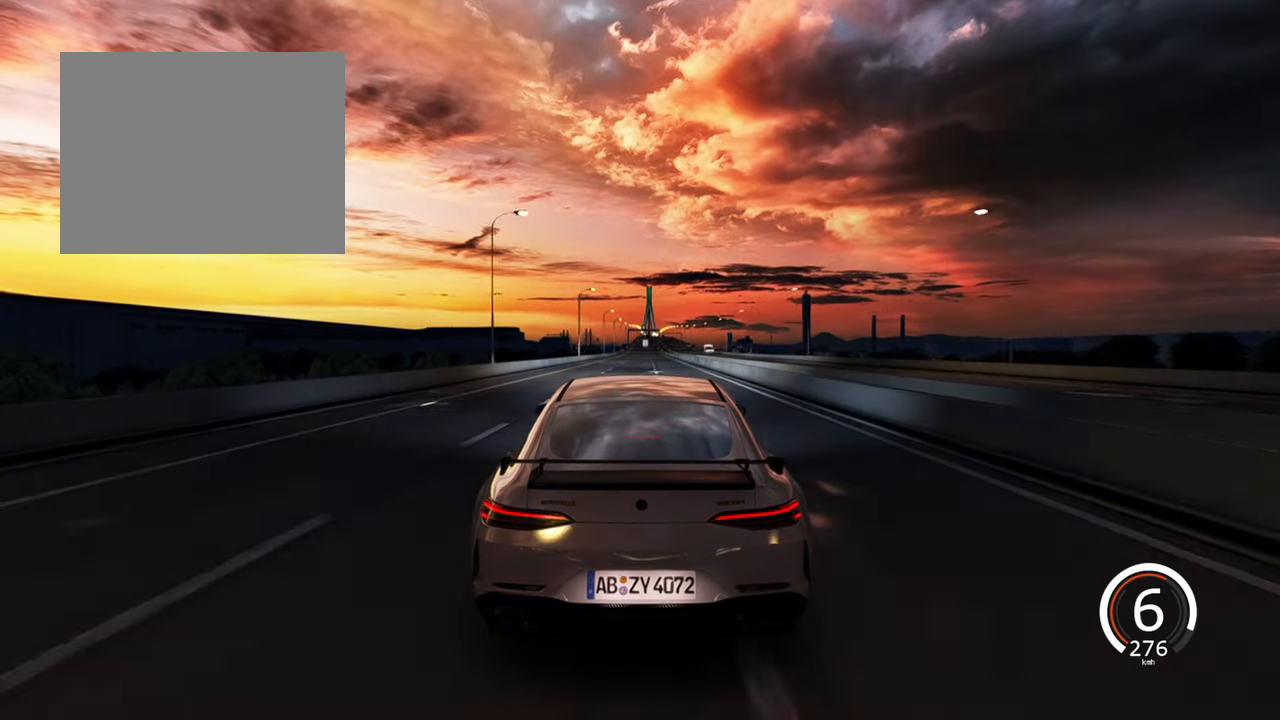
{"keys": ["w"], "events": []}
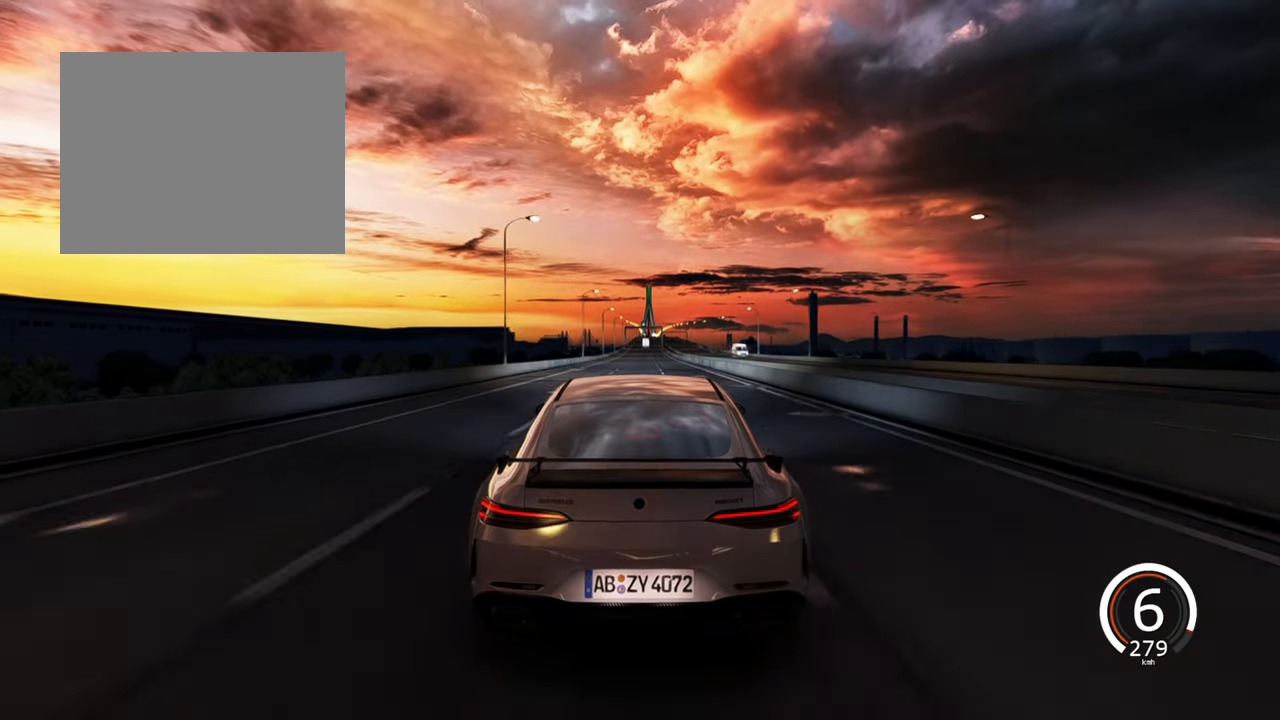
{"keys": ["w"], "events": []}
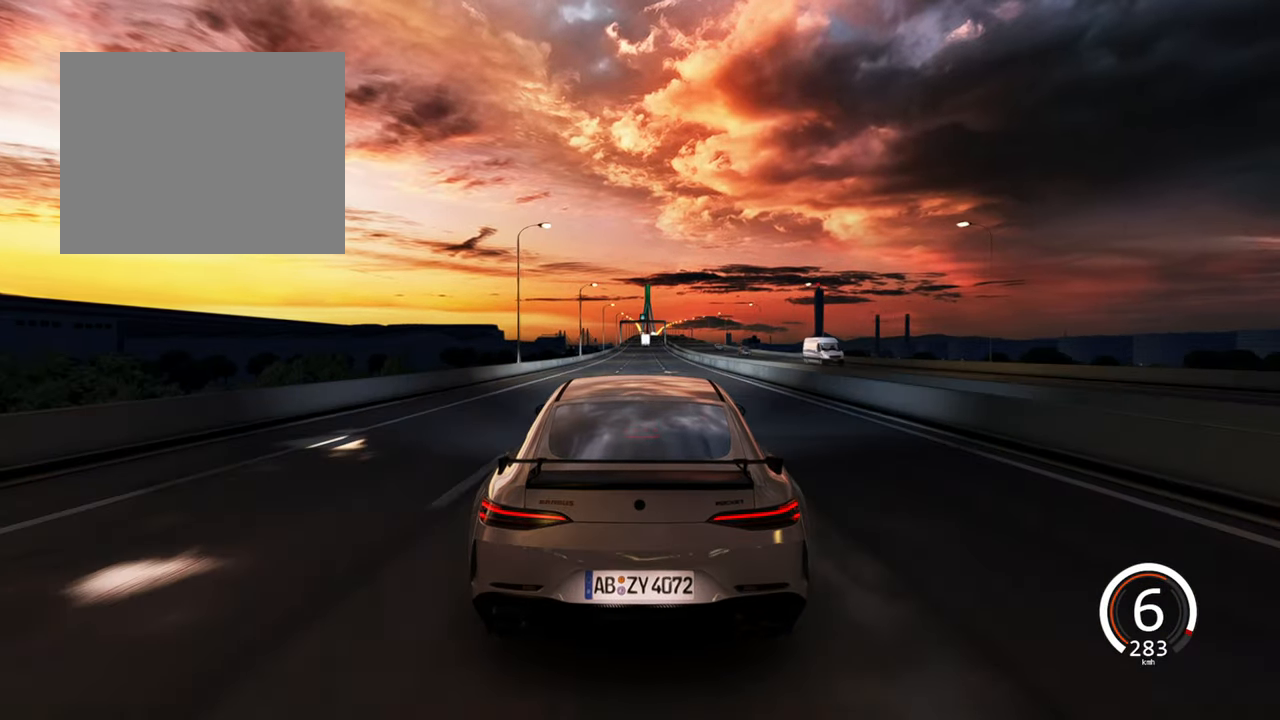
{"keys": ["d", "w"], "events": [[450, "d", "down"]]}
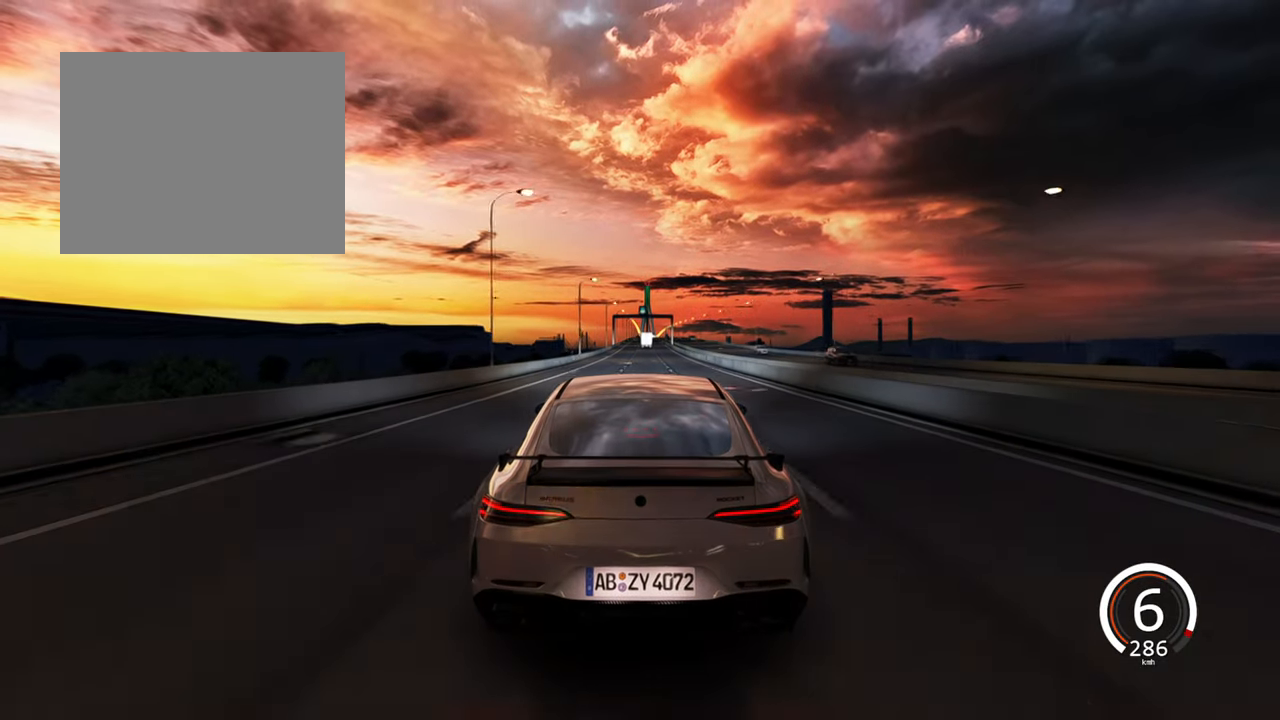
{"keys": [], "events": [[200, "w", "up"], [250, "d", "up"]]}
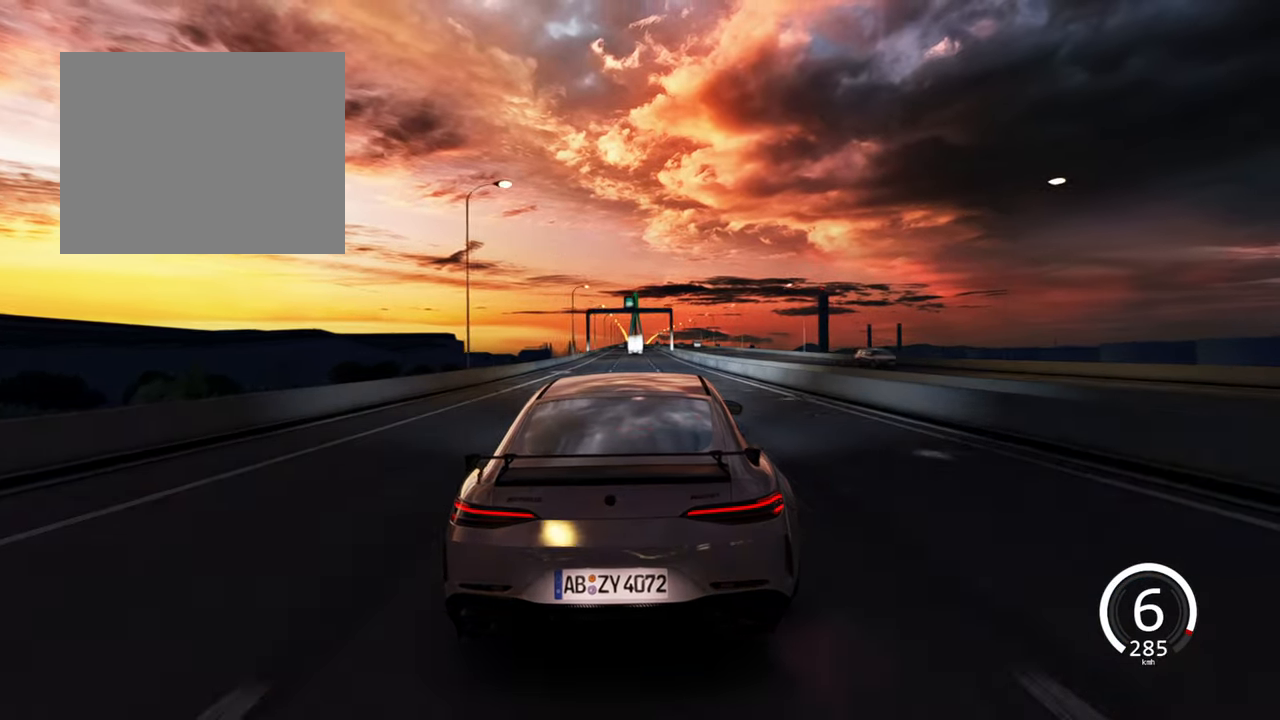
{"keys": [], "events": [[216, "d", "down"], [366, "d", "up"]]}
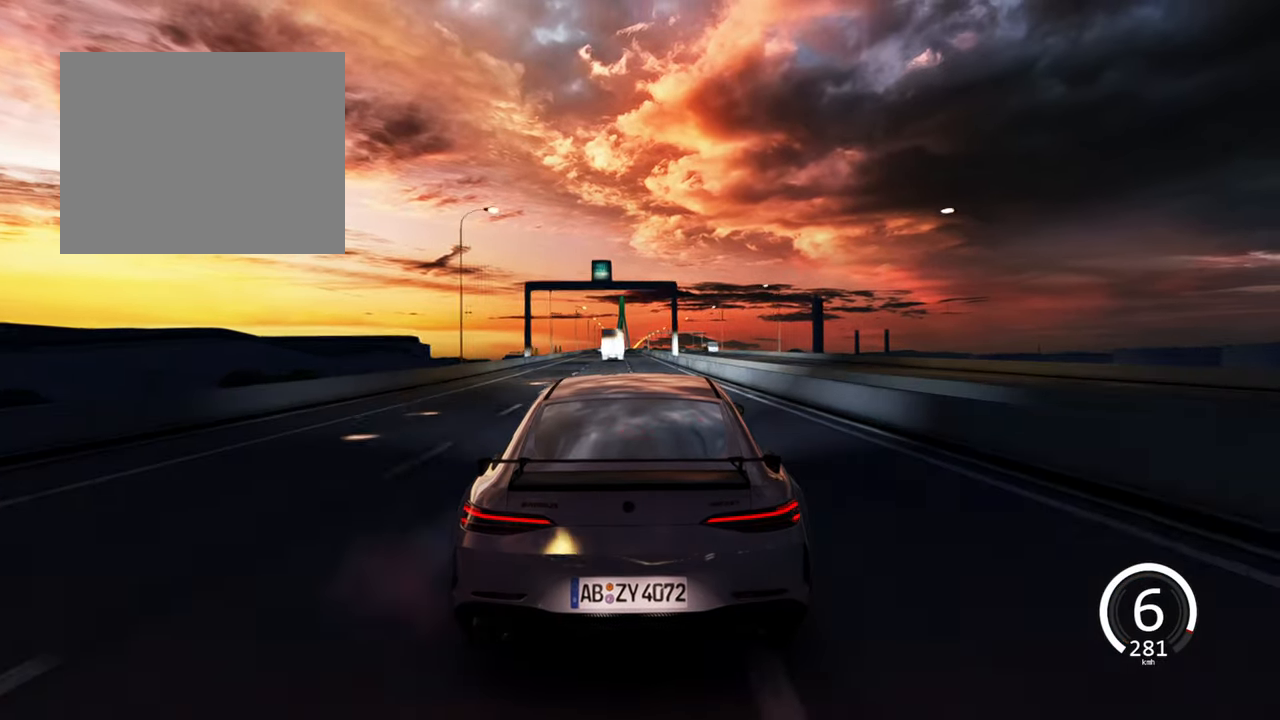
{"keys": ["a", "w"], "events": [[16, "w", "down"], [233, "a", "down"]]}
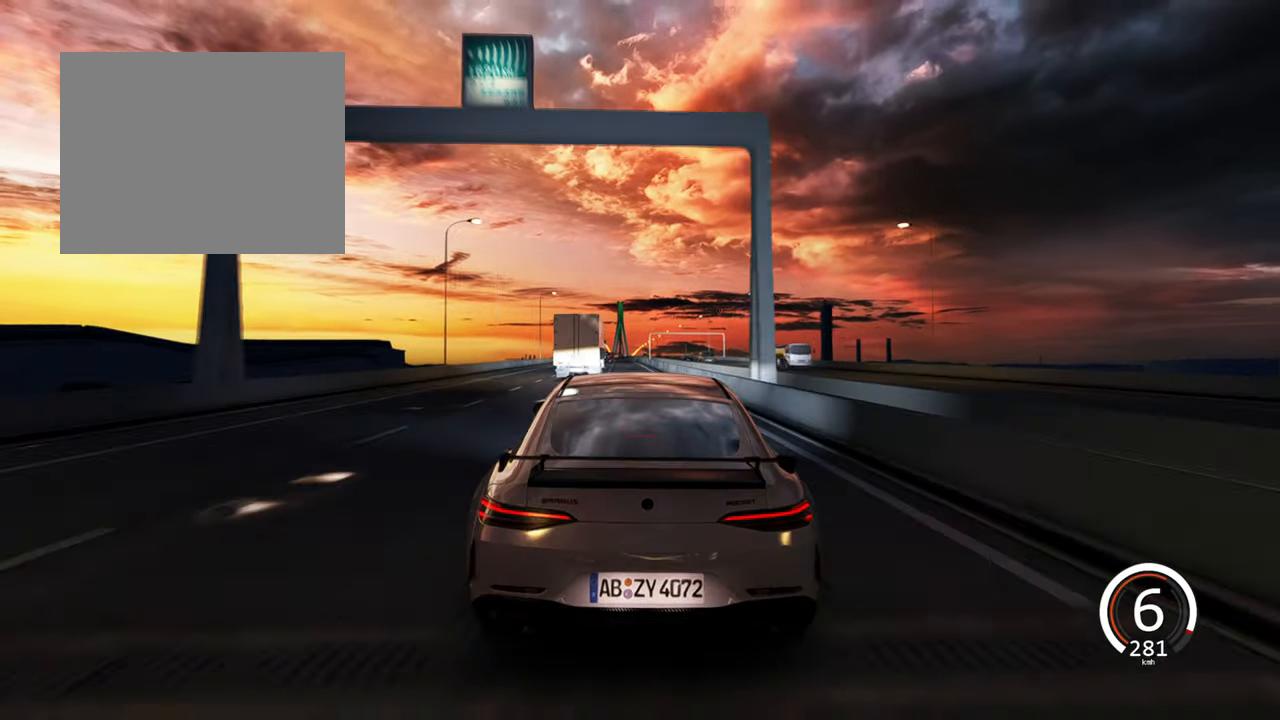
{"keys": [], "events": [[33, "a", "up"], [183, "a", "down"], [333, "a", "up"], [416, "w", "up"]]}
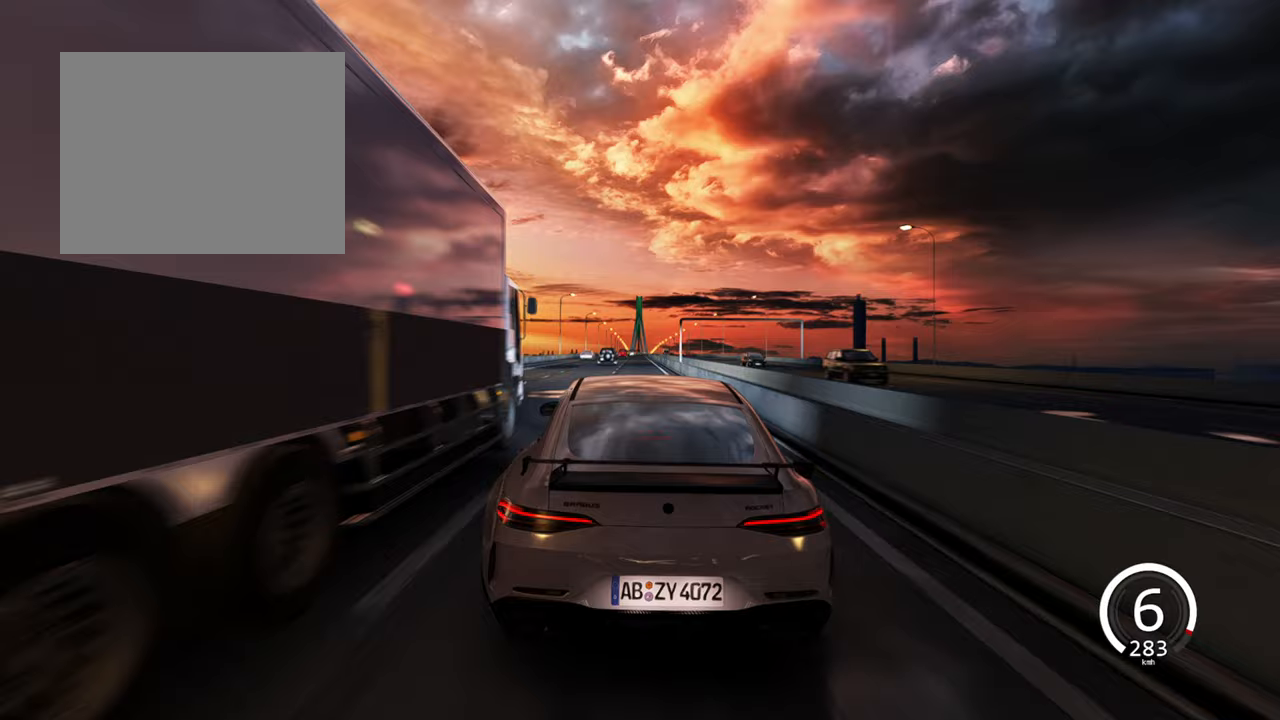
{"keys": ["s"], "events": [[150, "d", "down"], [300, "d", "up"], [483, "s", "down"]]}
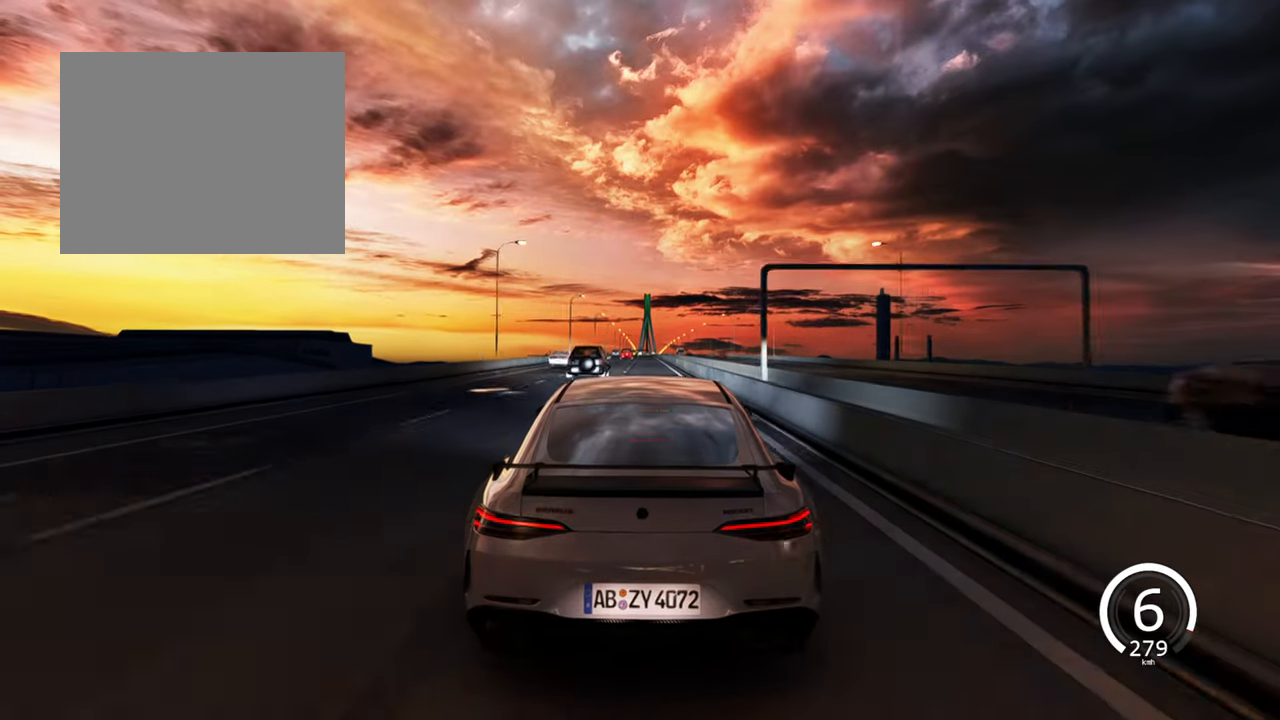
{"keys": ["s"], "events": []}
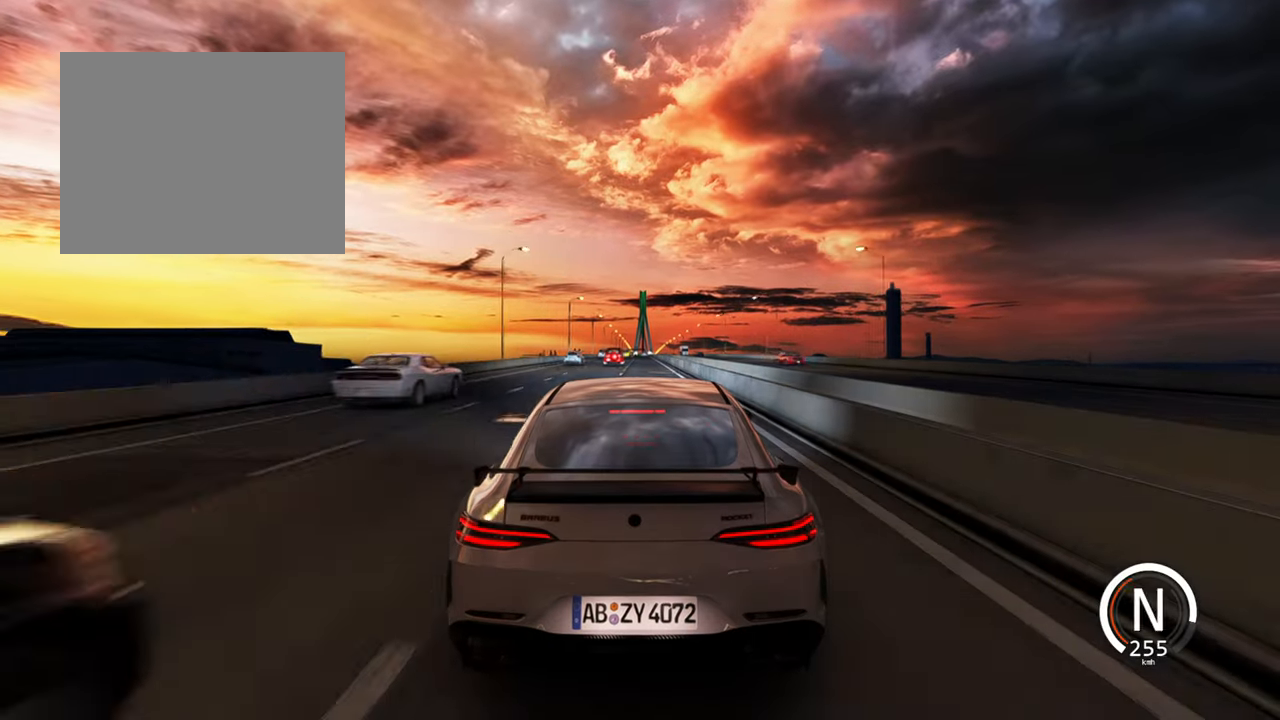
{"keys": [], "events": [[483, "s", "up"]]}
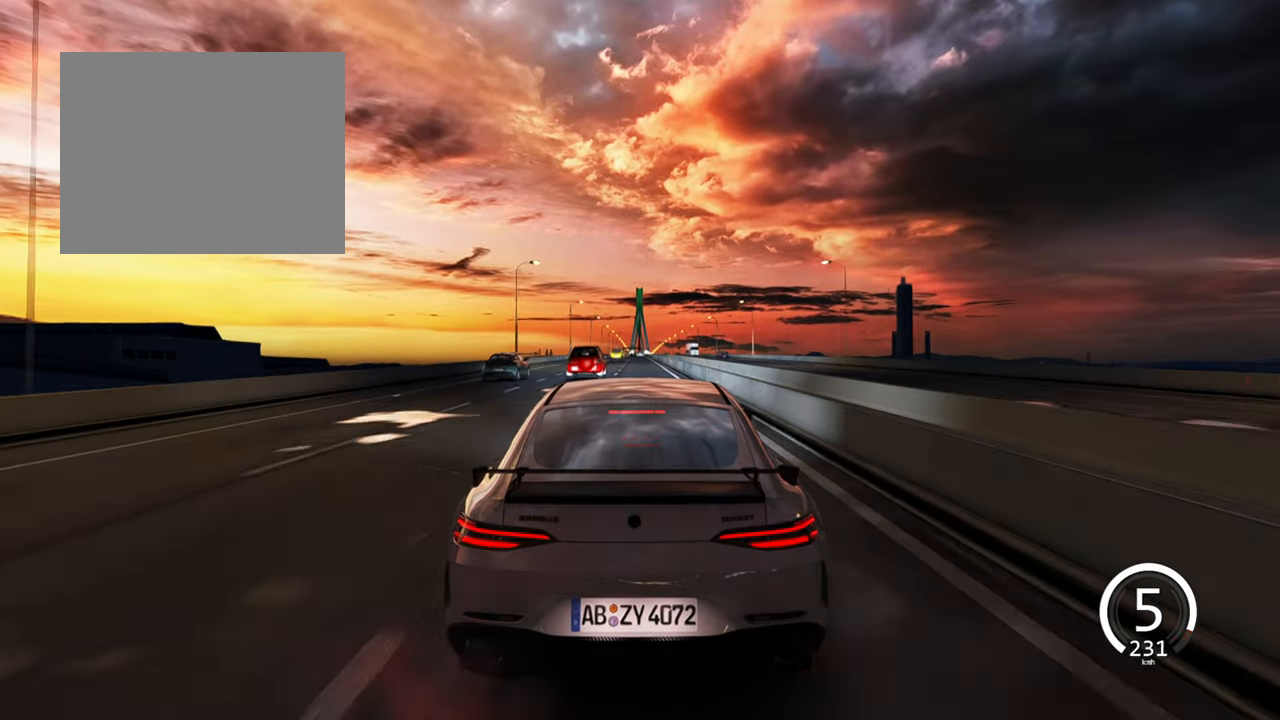
{"keys": ["s"], "events": [[117, "s", "down"]]}
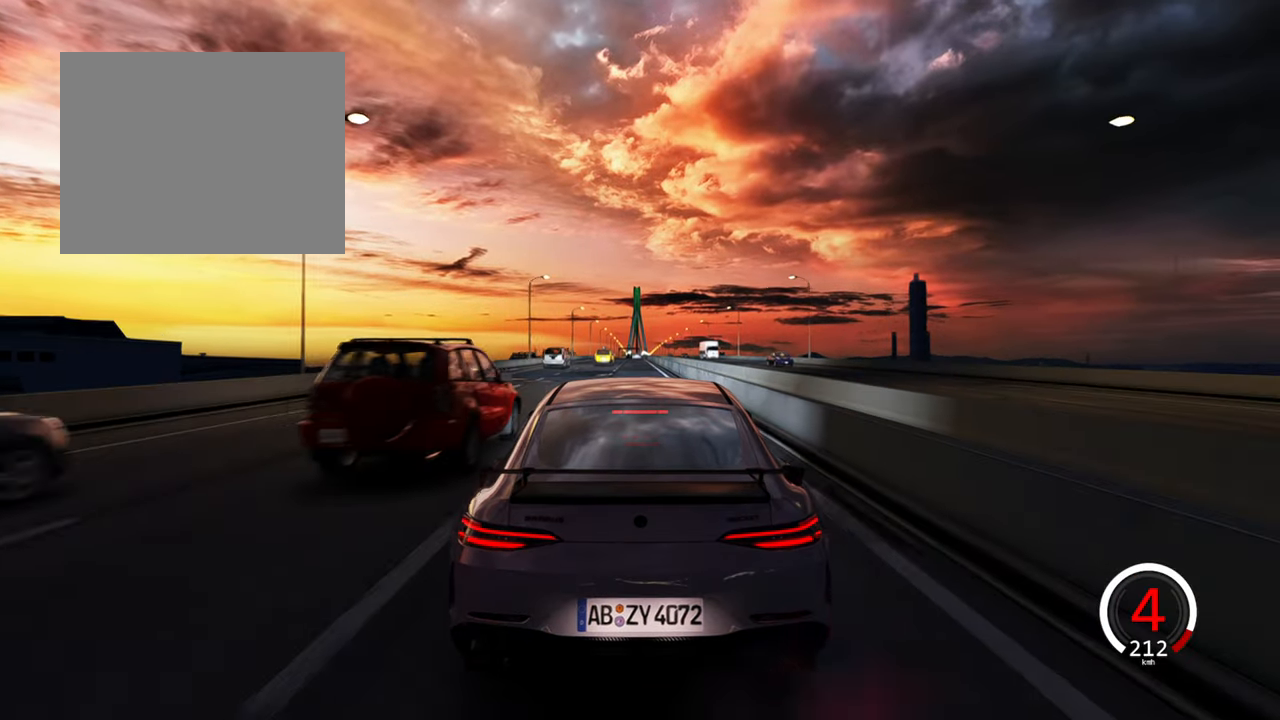
{"keys": ["a"], "events": [[33, "s", "up"], [417, "a", "down"]]}
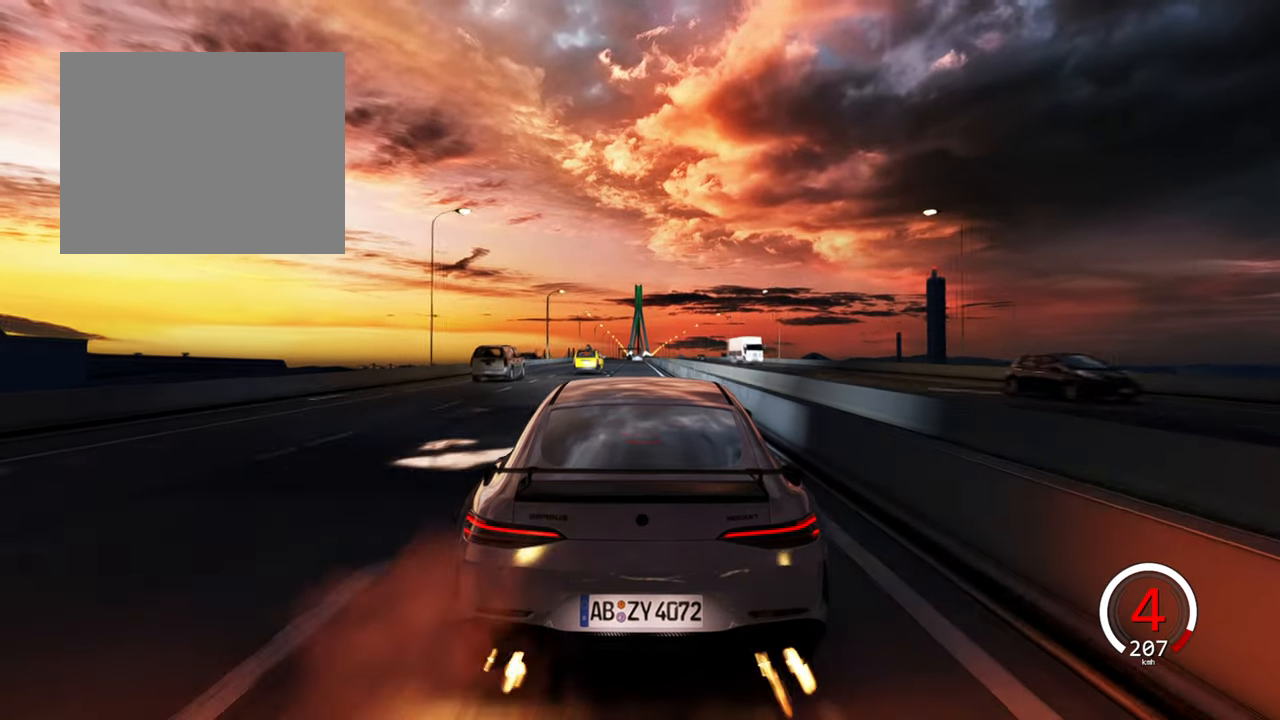
{"keys": [], "events": [[33, "a", "up"]]}
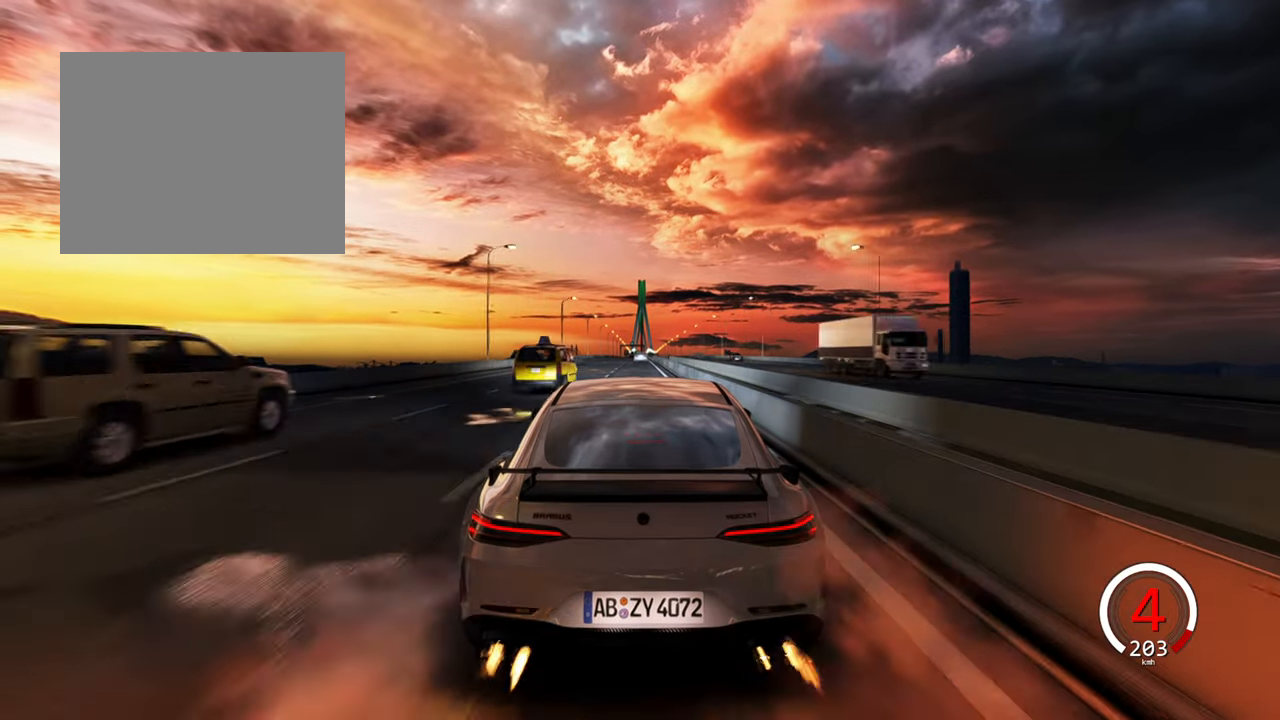
{"keys": ["a"], "events": [[367, "a", "down"]]}
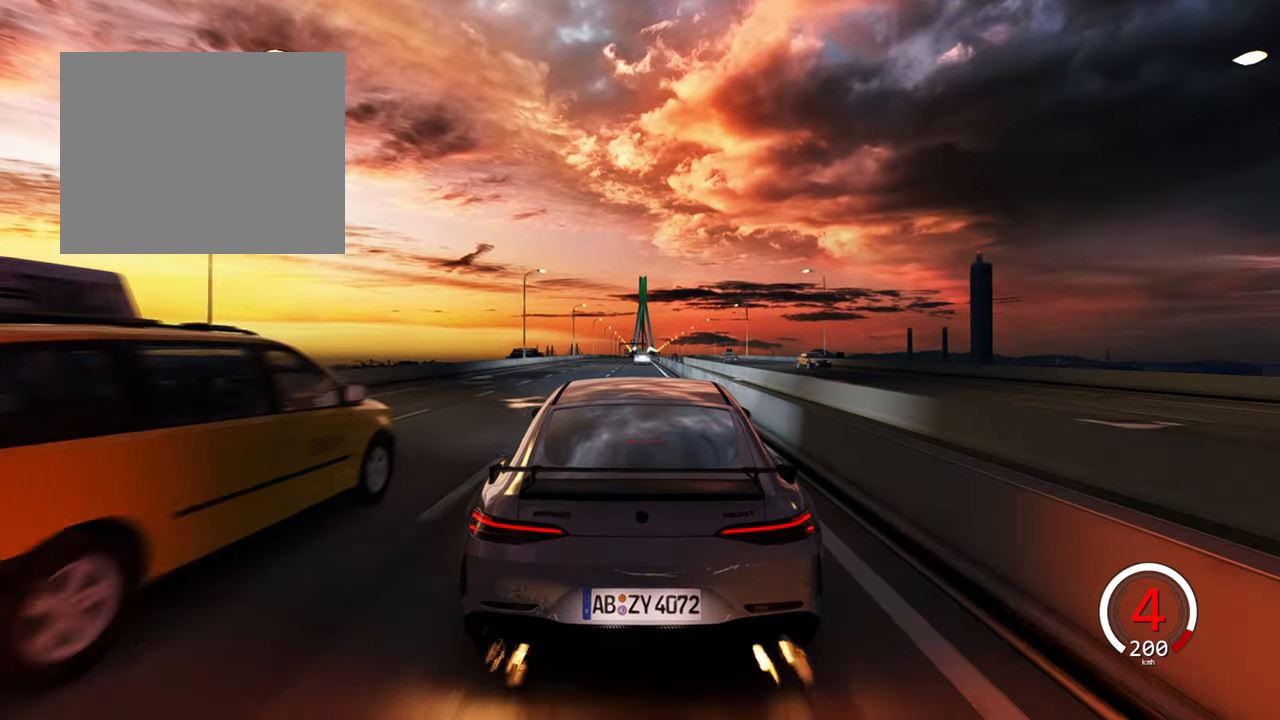
{"keys": [], "events": [[167, "a", "up"]]}
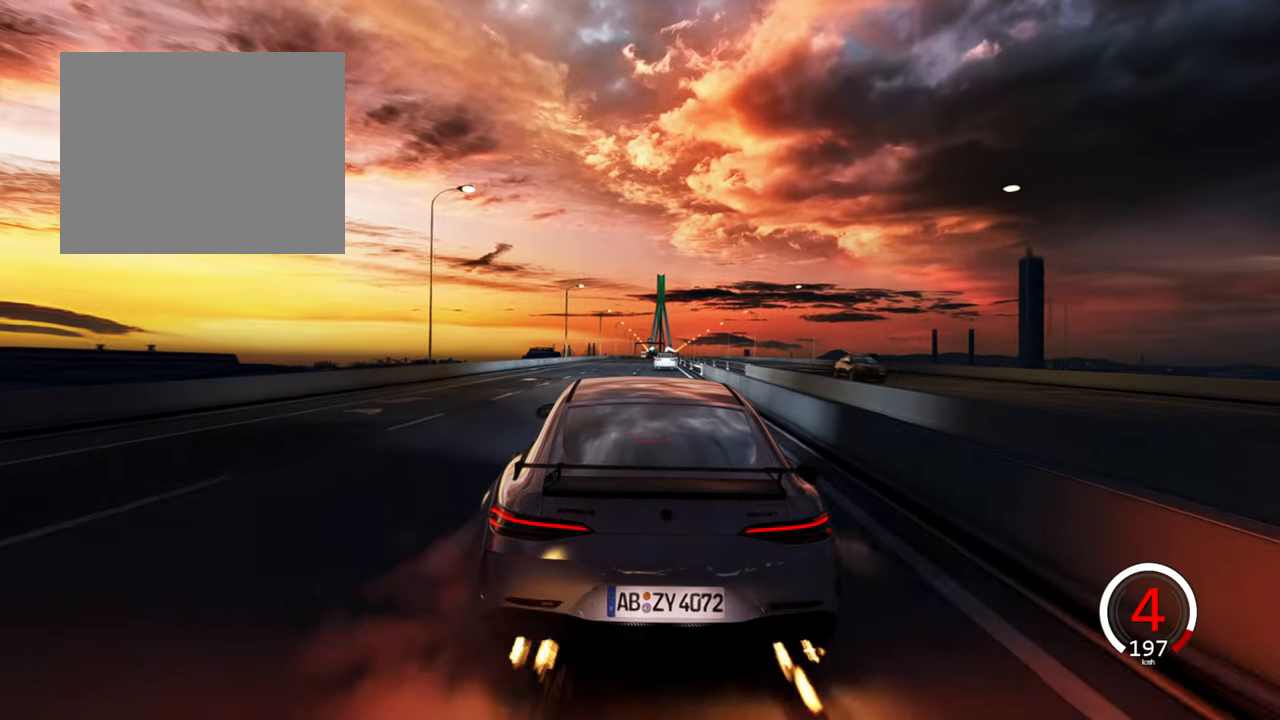
{"keys": ["d", "w"]}
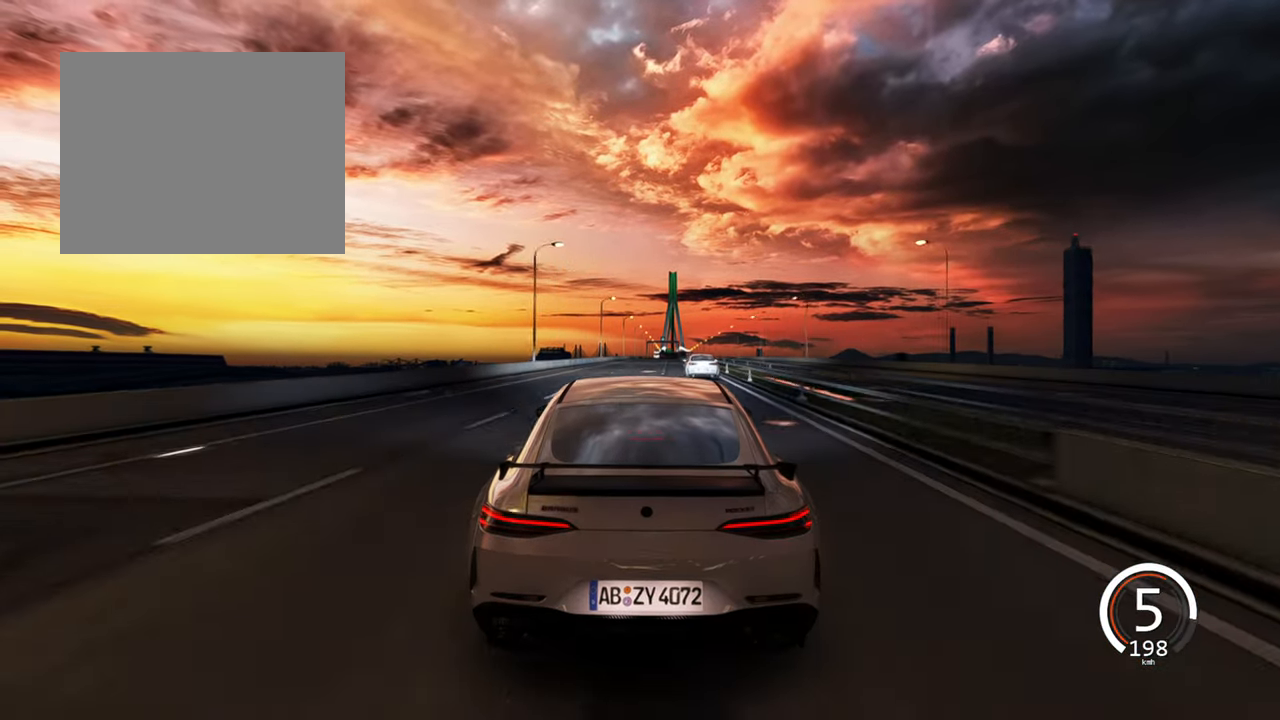
{"keys": ["d", "w"], "events": [[200, "d", "up"], [367, "d", "down"]]}
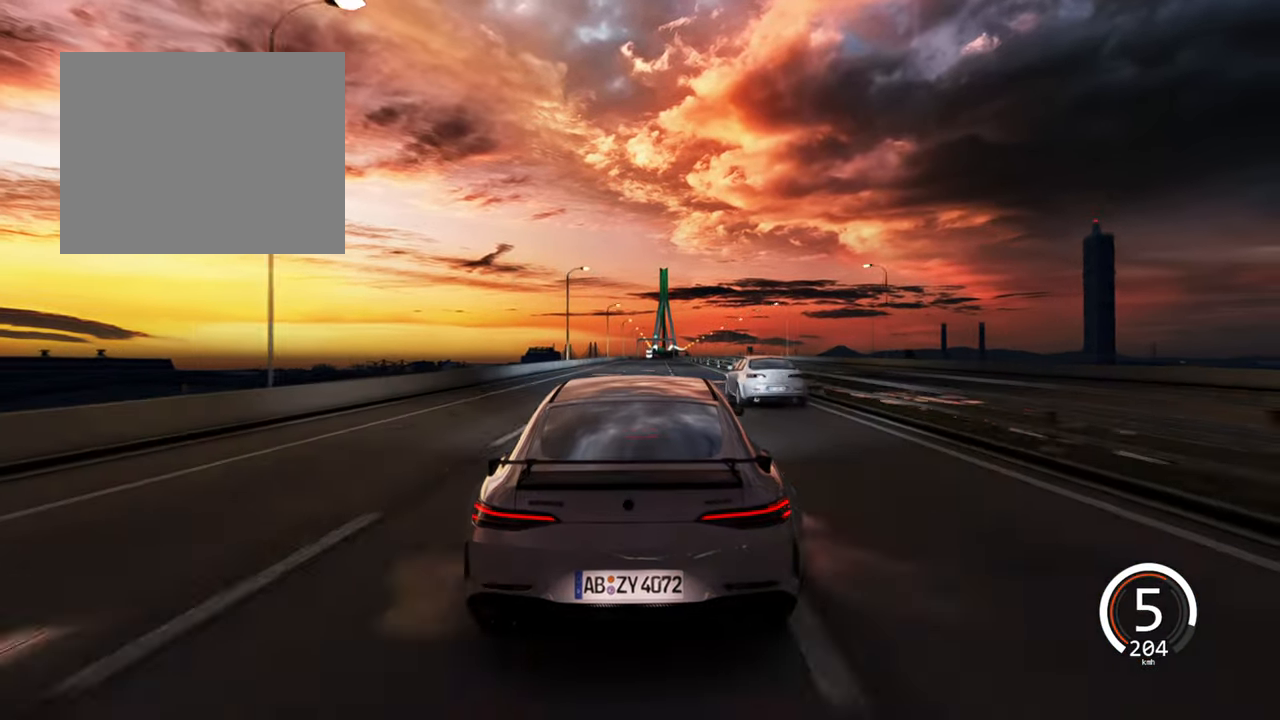
{"keys": ["d", "w"], "events": [[84, "d", "up"], [484, "d", "down"]]}
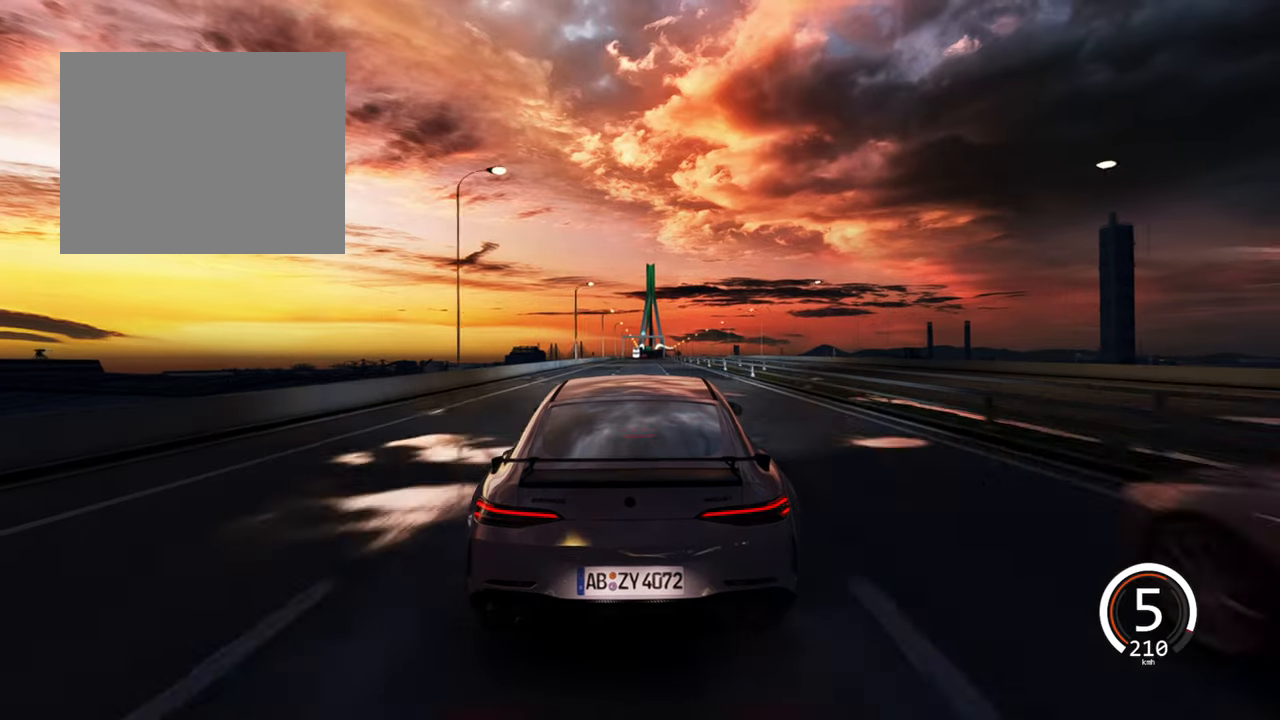
{"keys": ["w"], "events": [[184, "d", "up"]]}
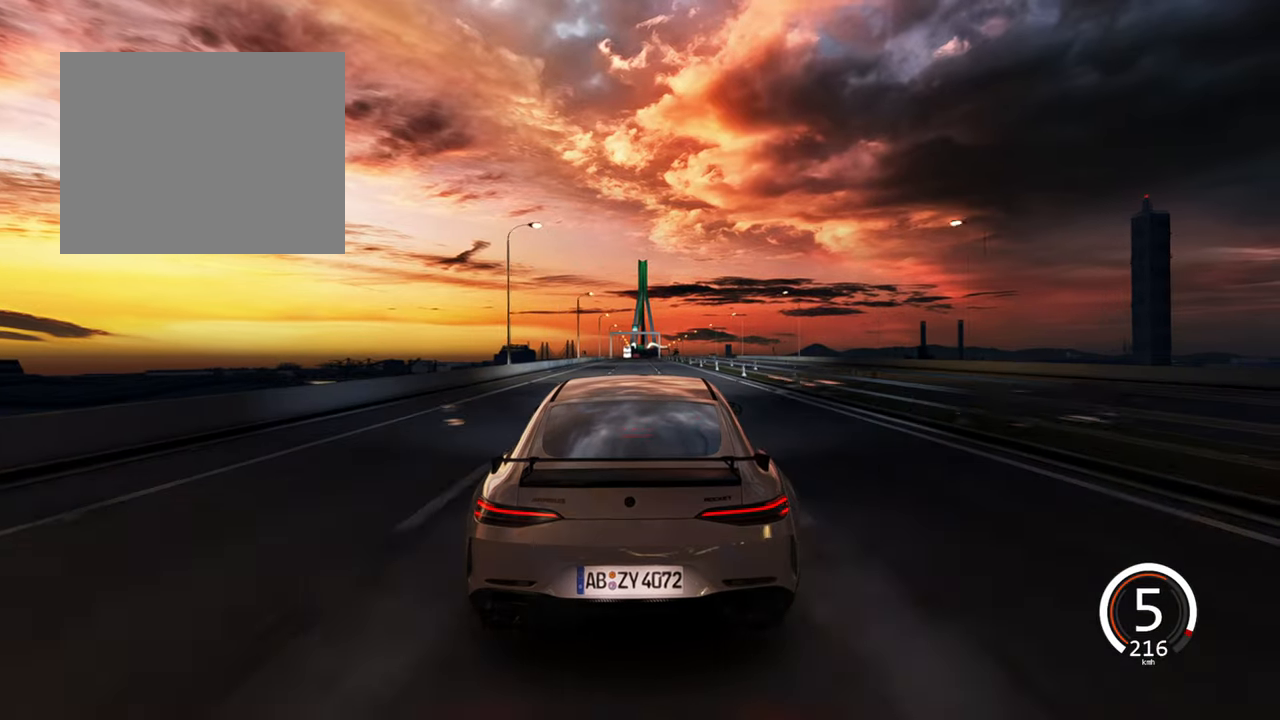
{"keys": ["w"], "events": [[184, "a", "down"], [300, "a", "up"]]}